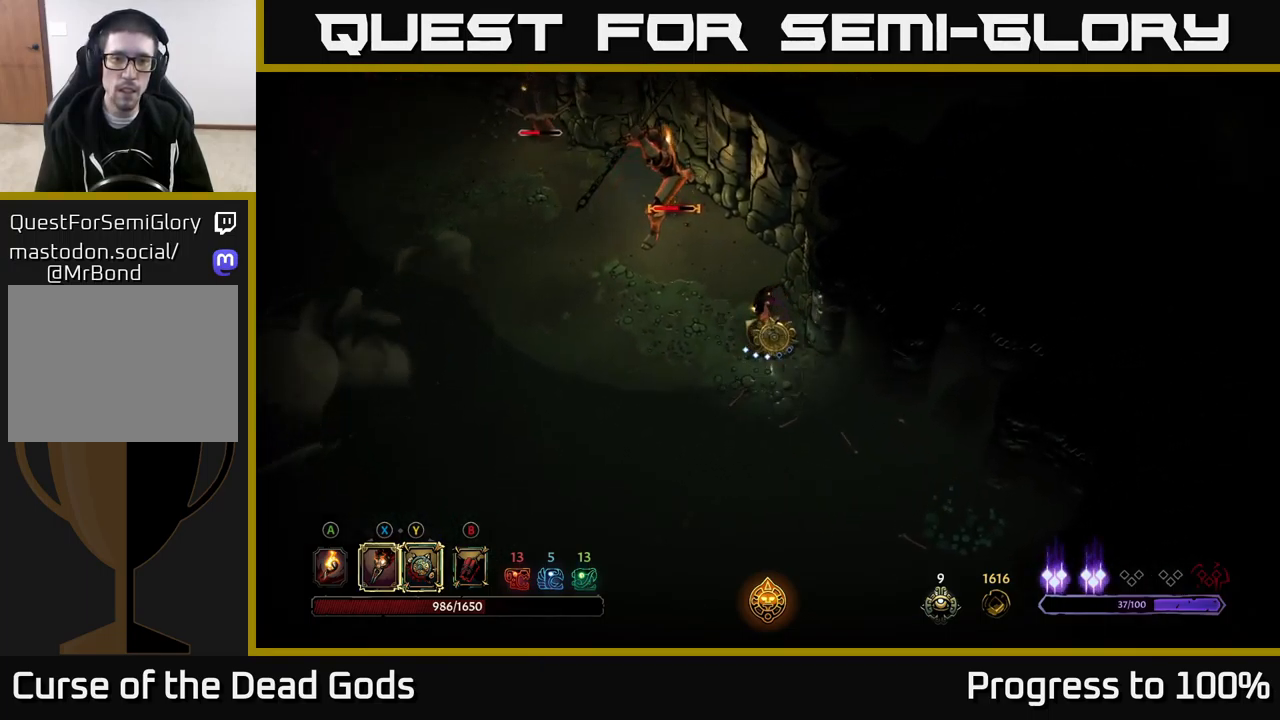
Gameplay with a controller (Xbox layout); each line is a JSON object with the inputs held at the frame after it. "events" lists button and stick changes between this image and that frame as [ms after this image, input, new state], when the widget could be followed in between.
{"buttons": [], "left_stick": "up-left", "right_stick": "center", "events": [[117, "Y", "up"]]}
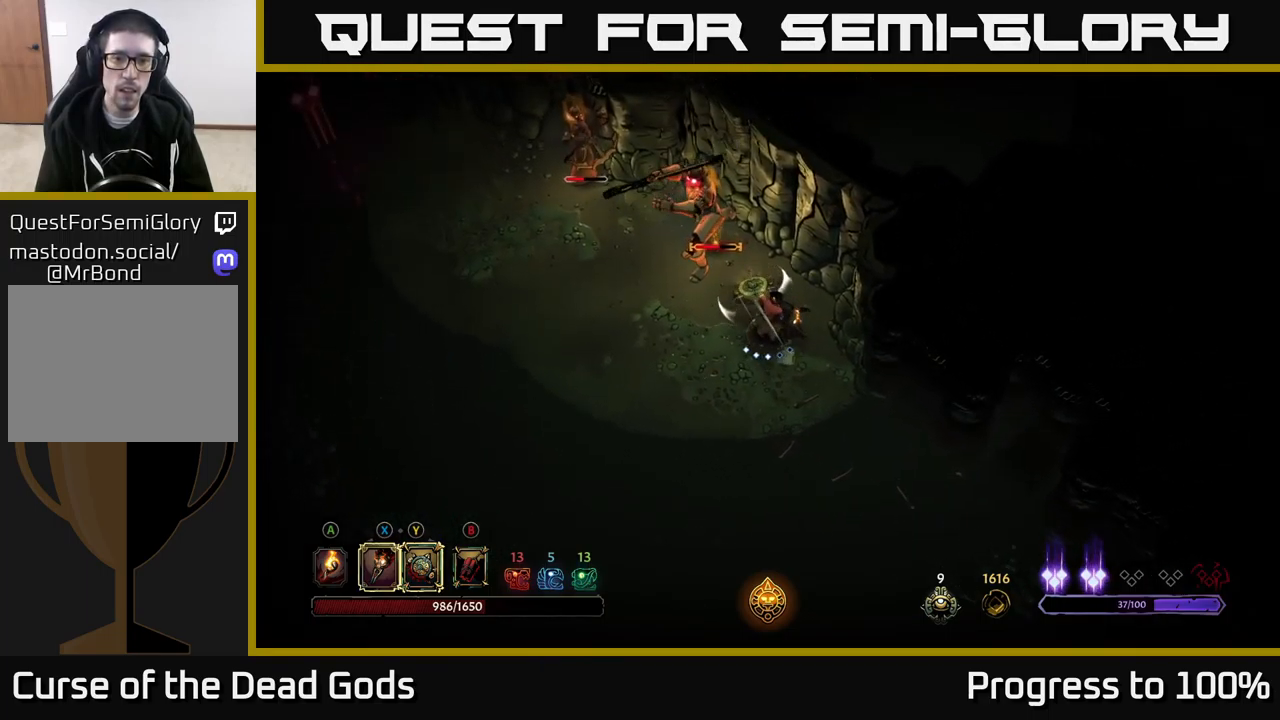
{"buttons": ["X"], "left_stick": "up-left", "right_stick": "center", "events": [[134, "X", "down"], [250, "X", "up"], [434, "X", "down"]]}
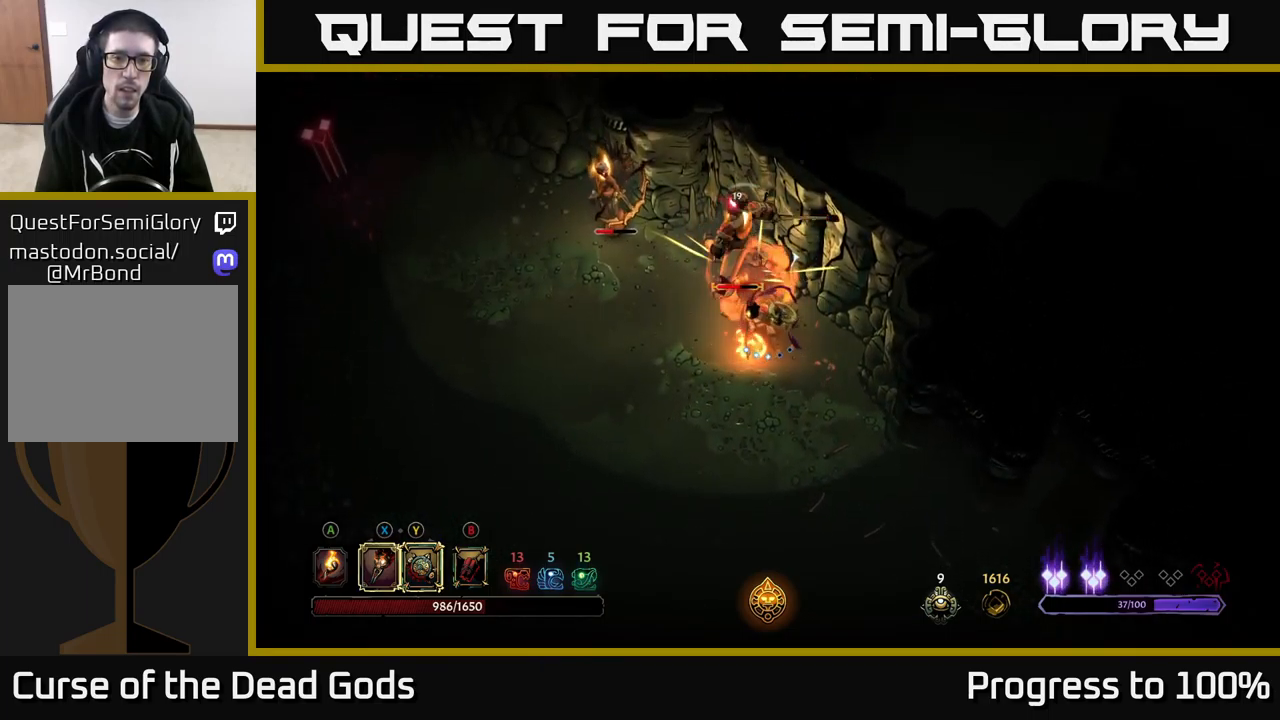
{"buttons": [], "left_stick": "up-left", "right_stick": "center", "events": [[50, "X", "up"], [150, "X", "down"], [284, "X", "up"], [350, "X", "down"], [467, "X", "up"]]}
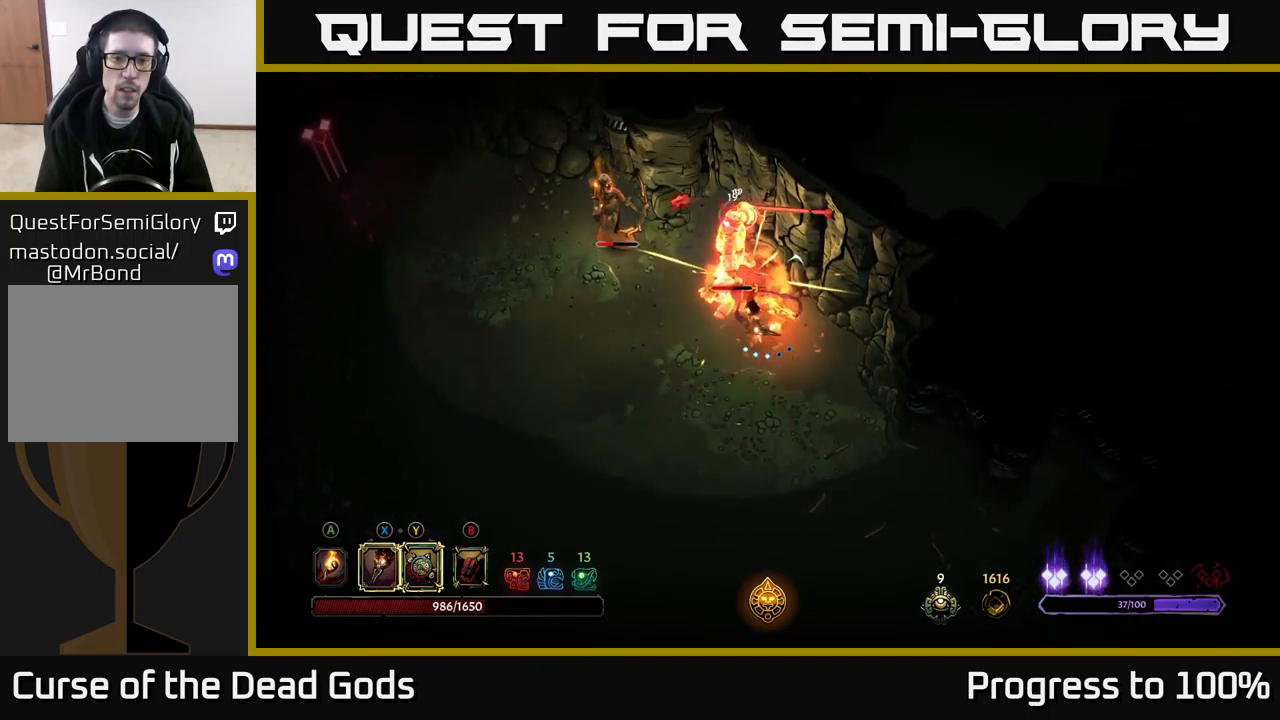
{"buttons": [], "left_stick": "center", "right_stick": "center", "events": [[84, "Y", "down"], [184, "Y", "up"], [417, "left_stick", "center"]]}
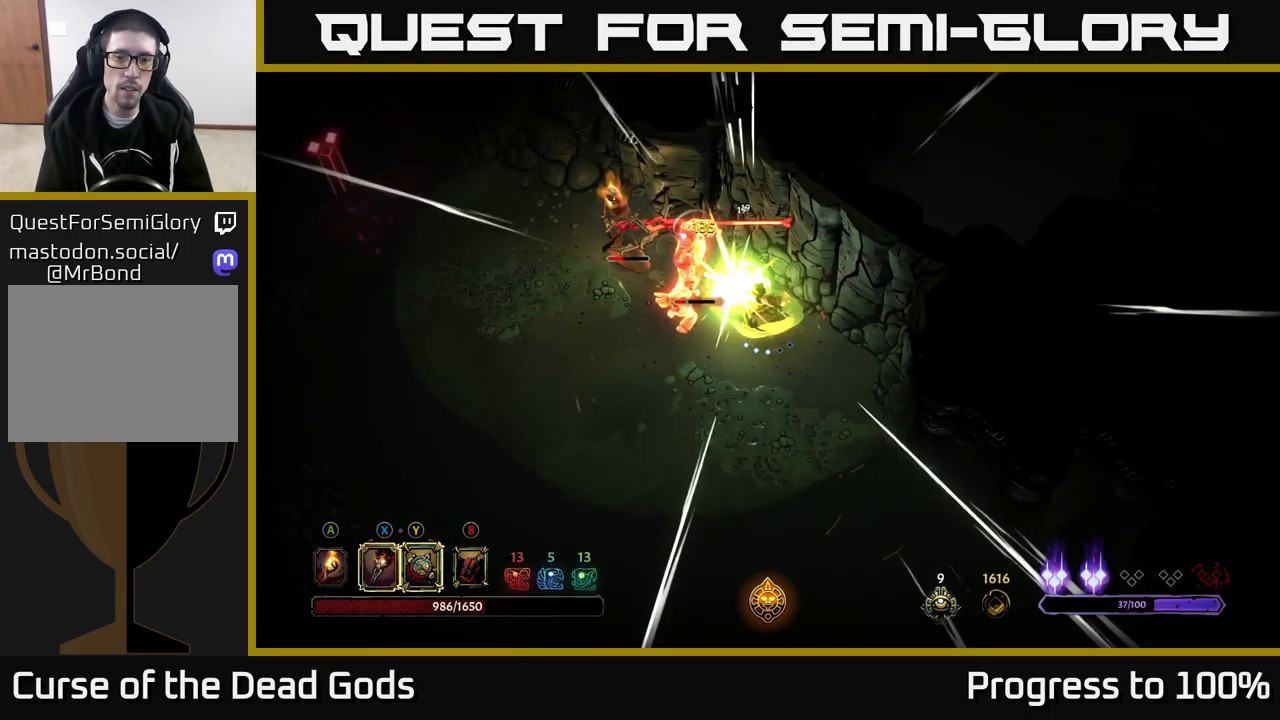
{"buttons": [], "left_stick": "left", "right_stick": "center", "events": [[150, "left_stick", "left"]]}
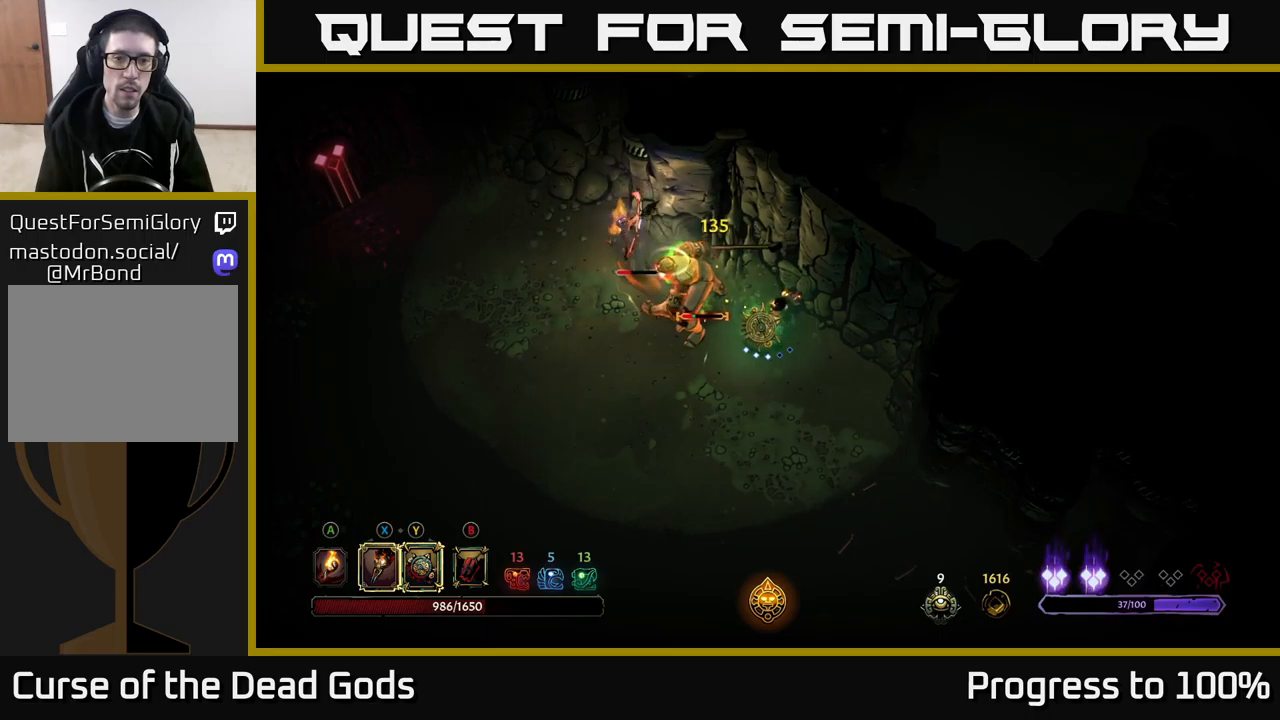
{"buttons": [], "left_stick": "left", "right_stick": "center", "events": [[33, "X", "down"], [167, "X", "up"], [267, "X", "down"], [400, "X", "up"]]}
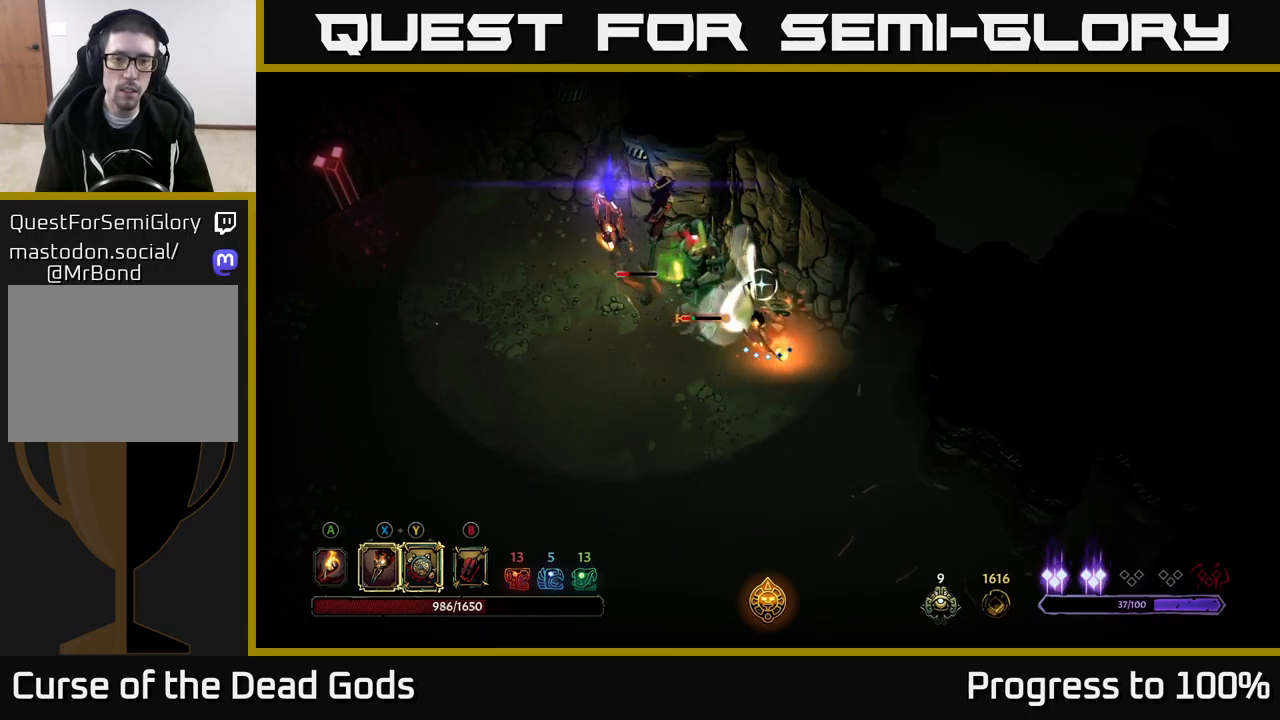
{"buttons": [], "left_stick": "left", "right_stick": "center", "events": [[17, "X", "down"], [150, "X", "up"], [333, "X", "down"], [467, "X", "up"]]}
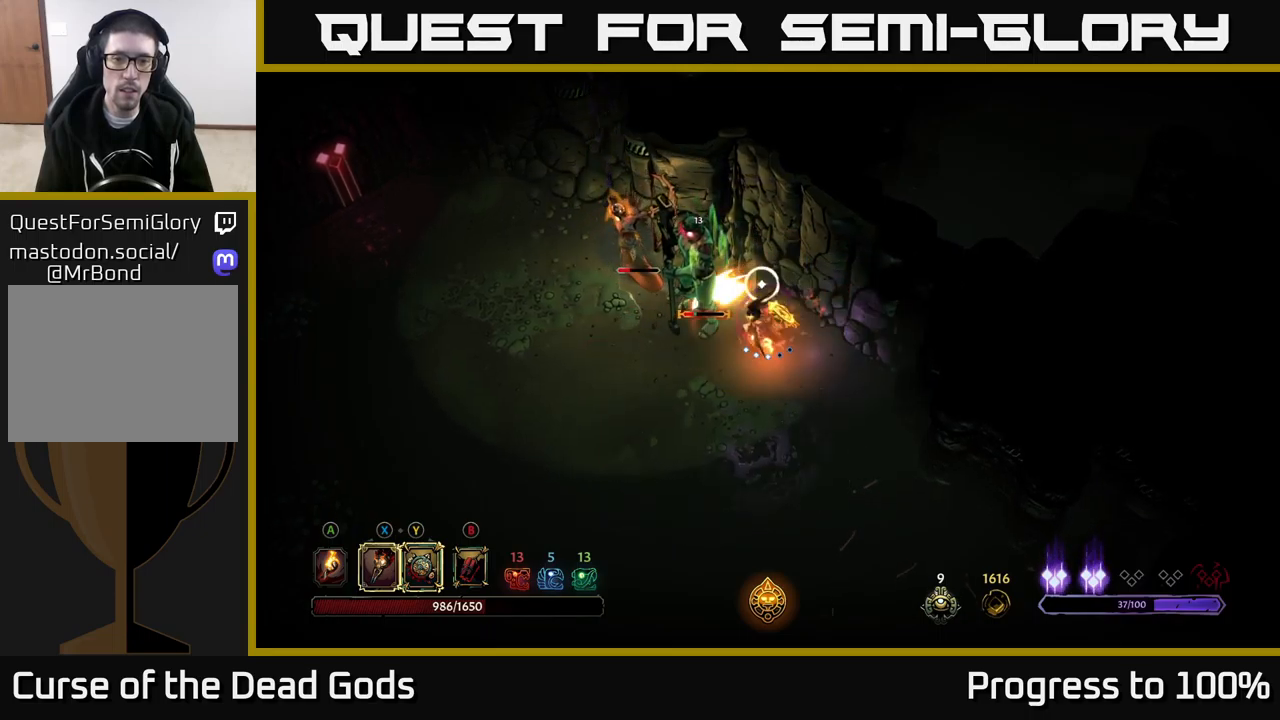
{"buttons": ["Y"], "left_stick": "left", "right_stick": "center", "events": [[67, "left_stick", "down-left"], [317, "left_stick", "left"], [333, "Y", "down"]]}
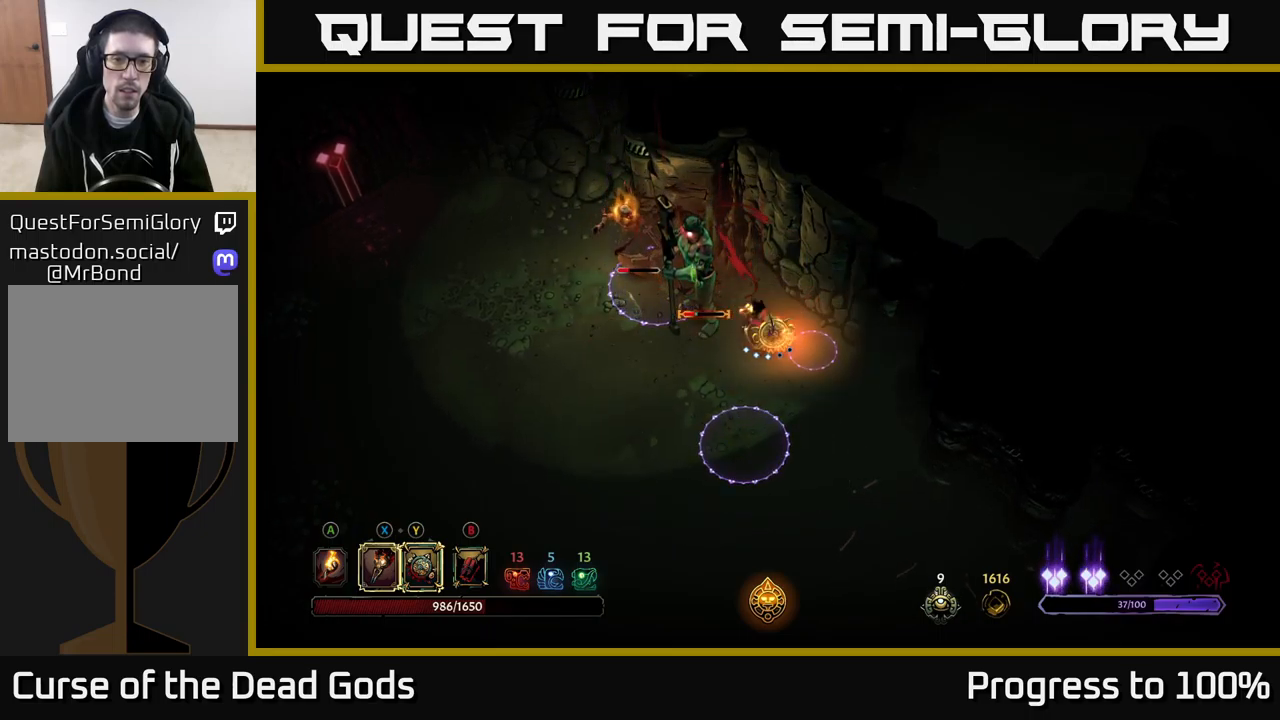
{"buttons": [], "left_stick": "left", "right_stick": "center", "events": [[433, "Y", "up"]]}
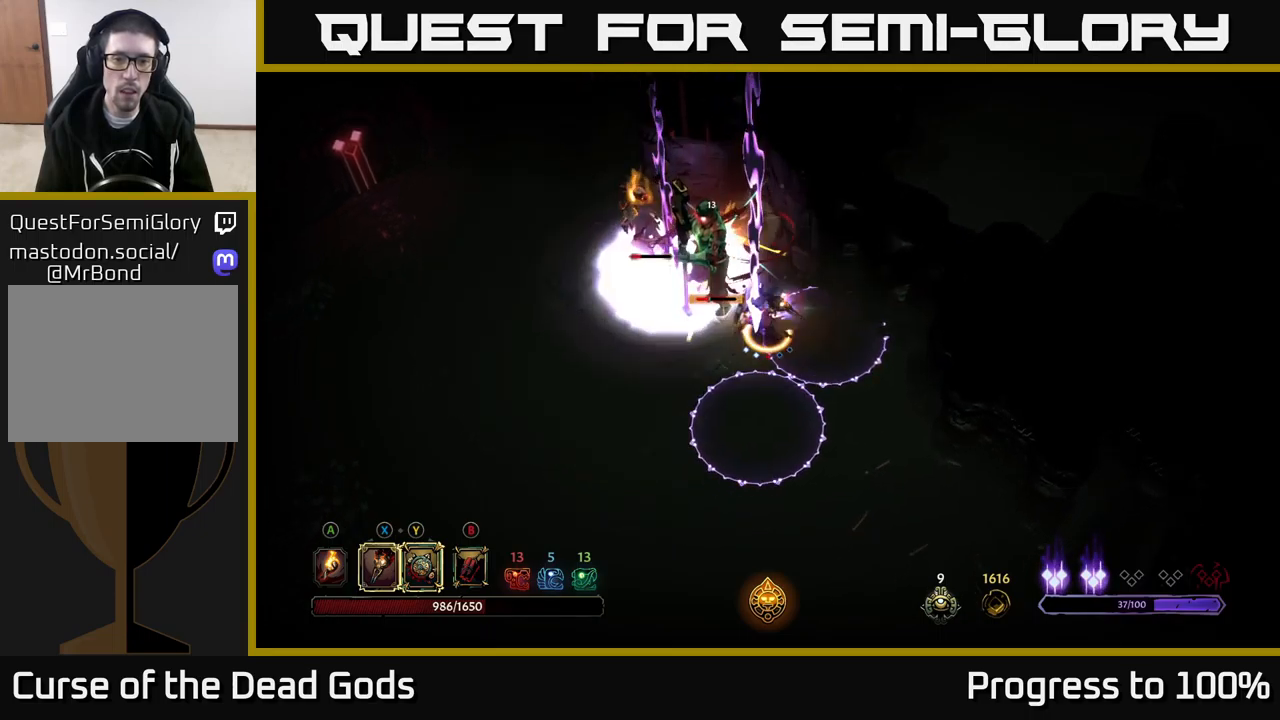
{"buttons": [], "left_stick": "up-left", "right_stick": "center", "events": [[50, "left_stick", "down-left"], [133, "R2", "down"], [250, "left_stick", "left"], [267, "R2", "up"], [467, "left_stick", "up-left"]]}
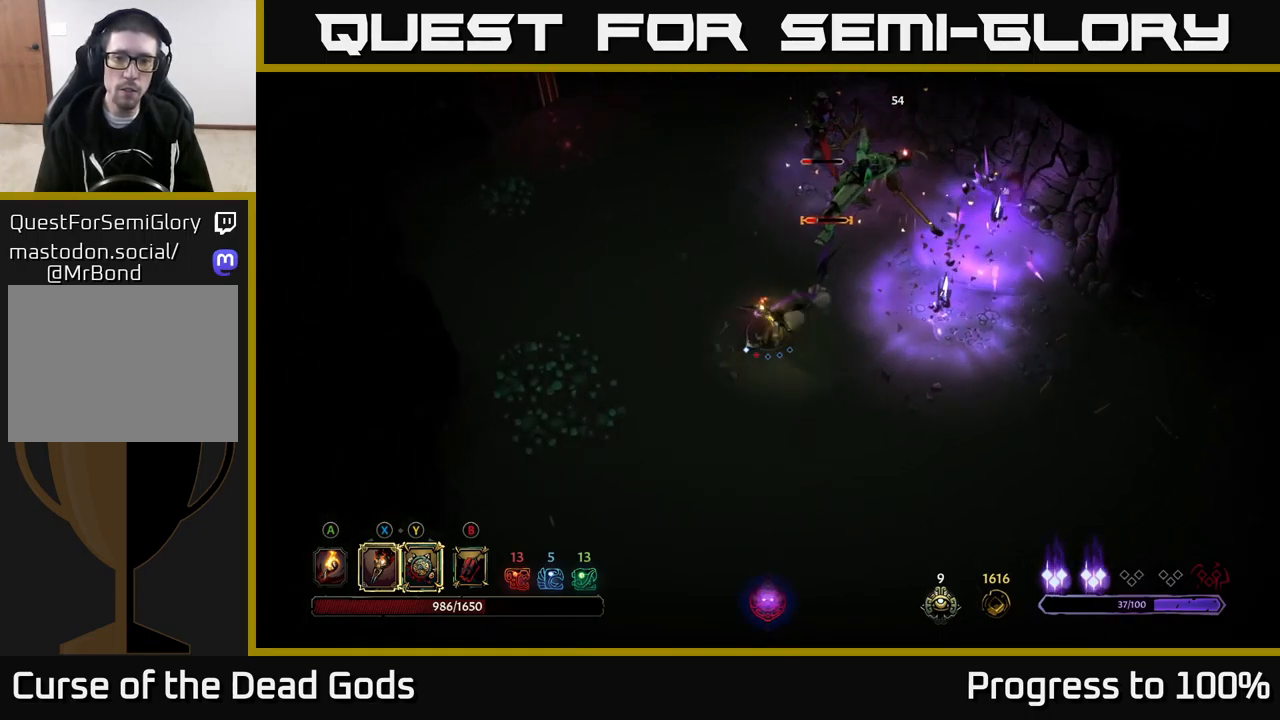
{"buttons": [], "left_stick": "up", "right_stick": "center", "events": [[17, "left_stick", "up"], [67, "left_stick", "up-right"], [300, "X", "down"], [383, "X", "up"], [400, "left_stick", "up"]]}
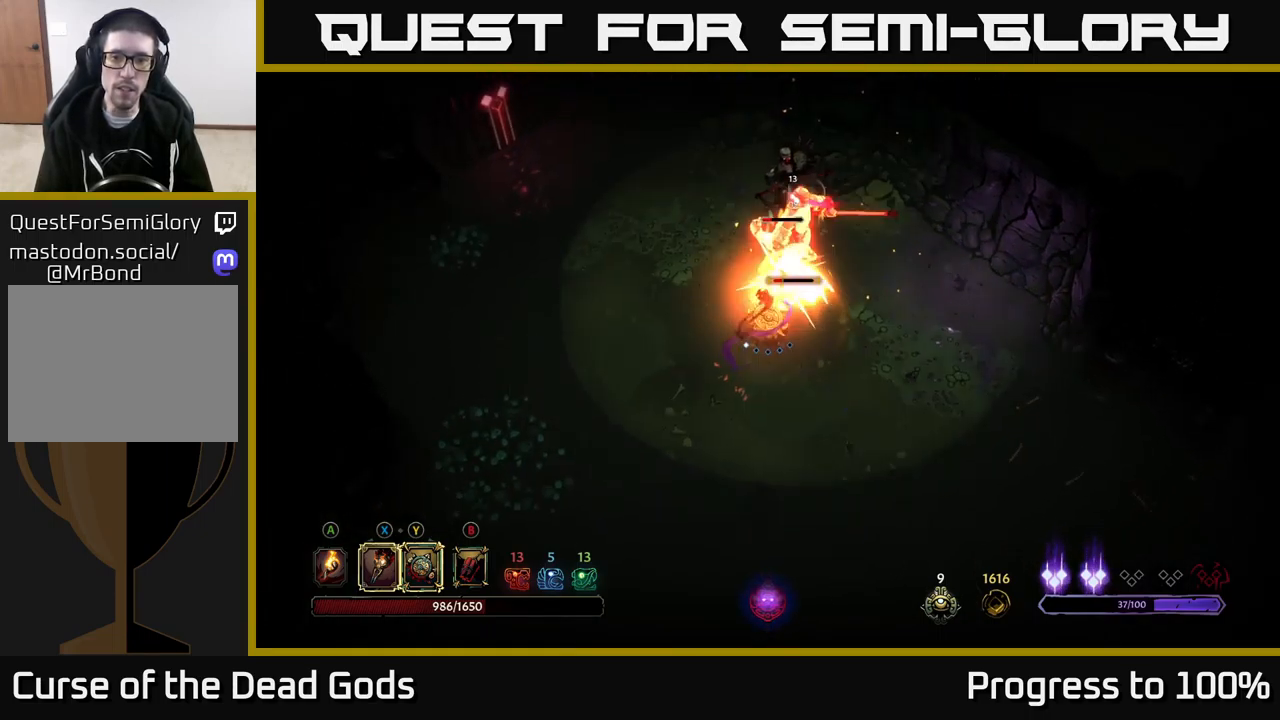
{"buttons": [], "left_stick": "up", "right_stick": "center", "events": [[67, "X", "down"], [183, "X", "up"], [283, "X", "down"], [417, "X", "up"]]}
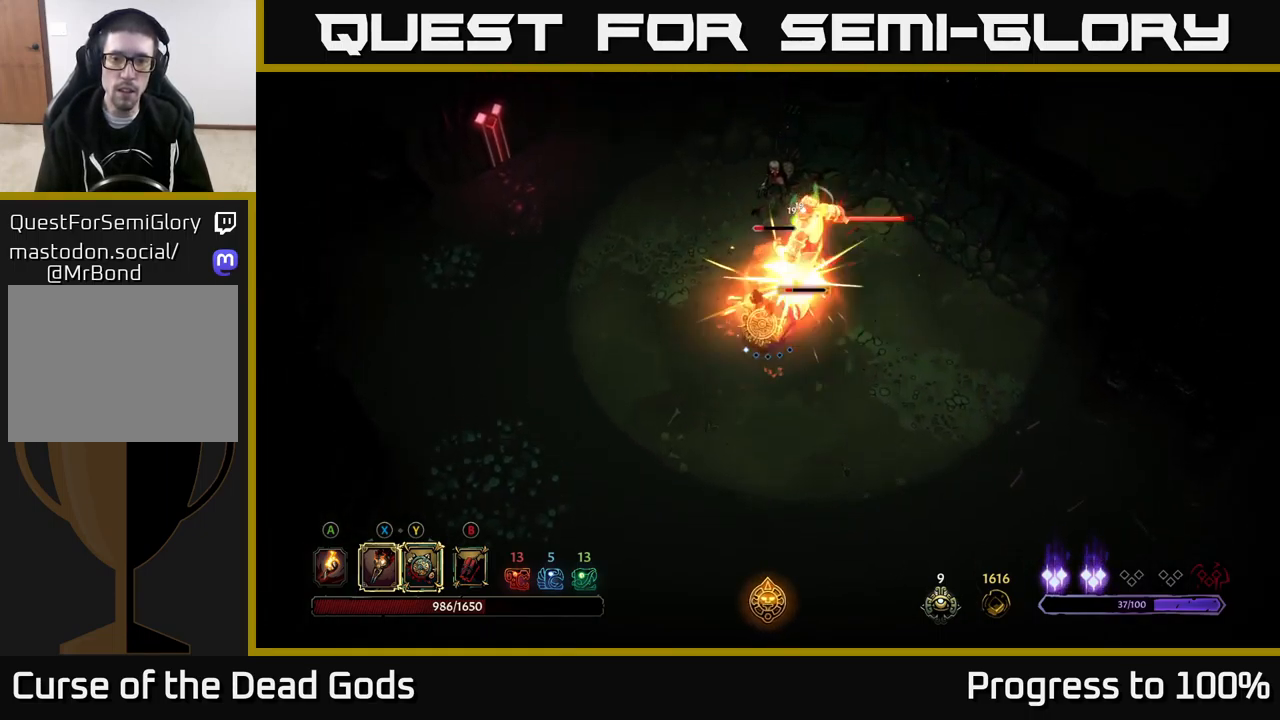
{"buttons": [], "left_stick": "up-right", "right_stick": "center", "events": [[17, "X", "down"], [83, "left_stick", "up-right"], [183, "X", "up"], [250, "Y", "down"], [367, "Y", "up"]]}
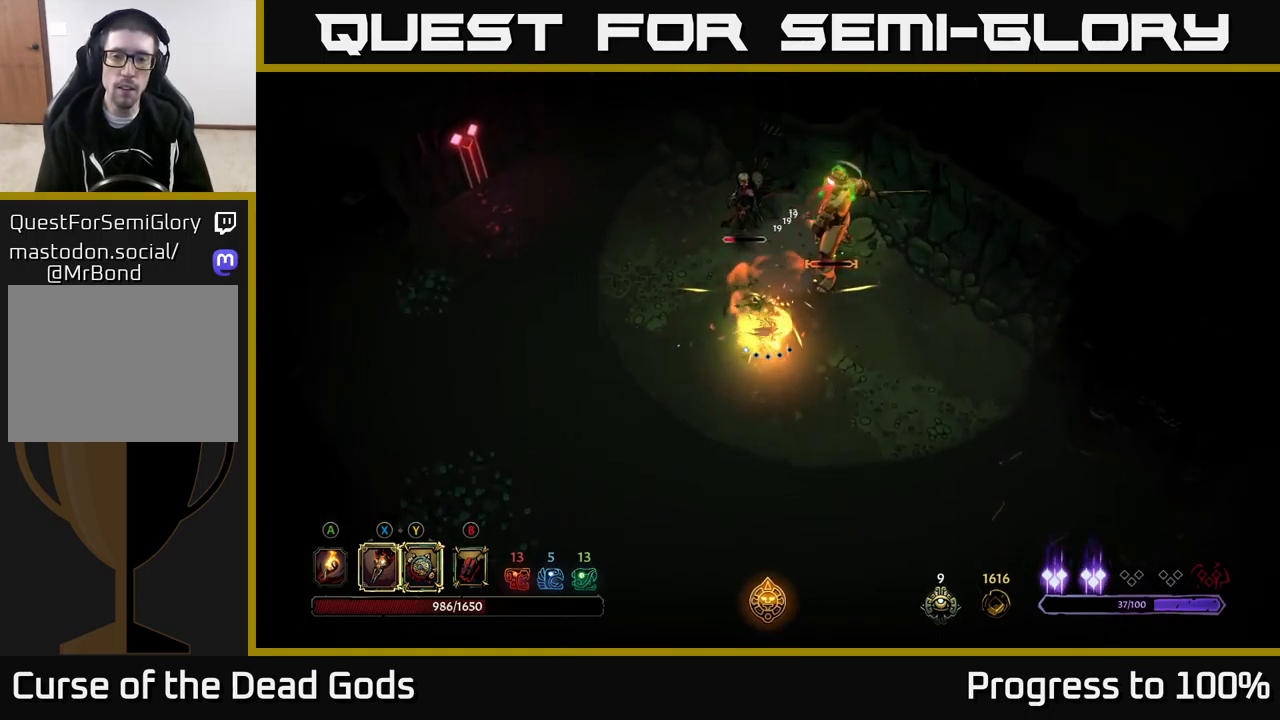
{"buttons": [], "left_stick": "center", "right_stick": "center", "events": [[350, "left_stick", "center"]]}
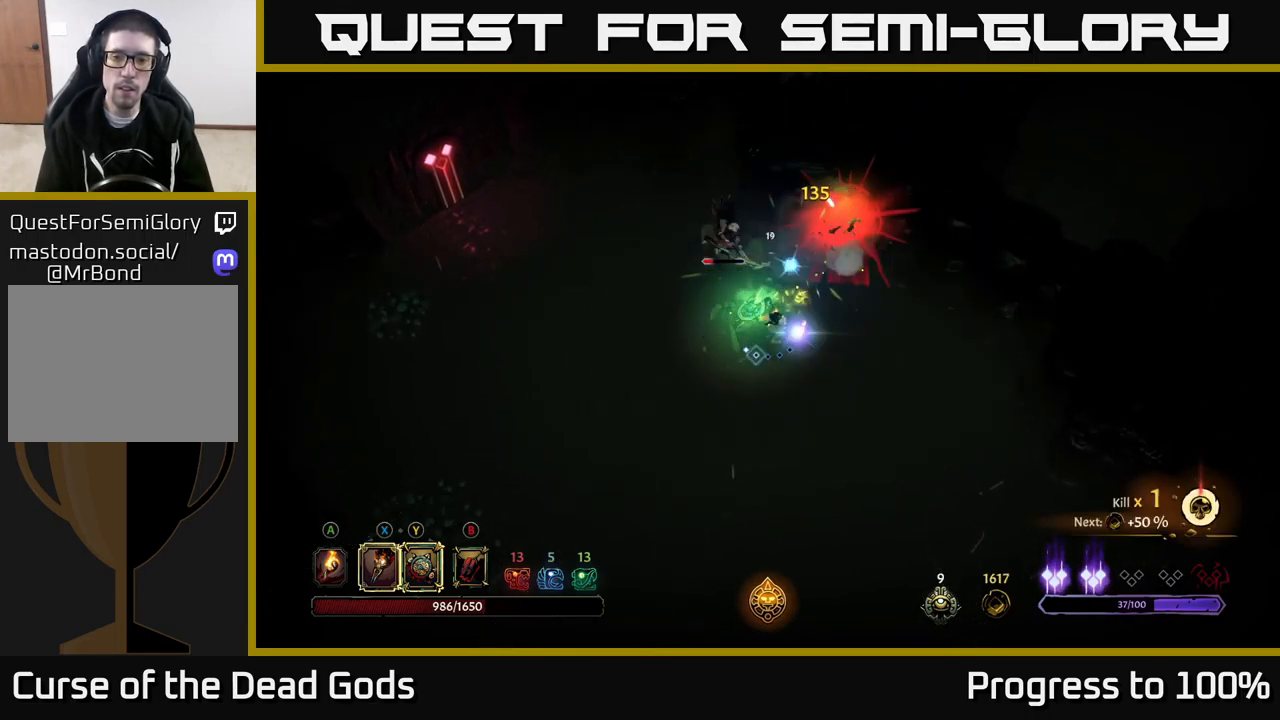
{"buttons": [], "left_stick": "up-left", "right_stick": "center", "events": [[33, "left_stick", "up"], [133, "X", "down"], [250, "X", "up"], [350, "left_stick", "up-left"], [417, "X", "down"], [484, "X", "up"]]}
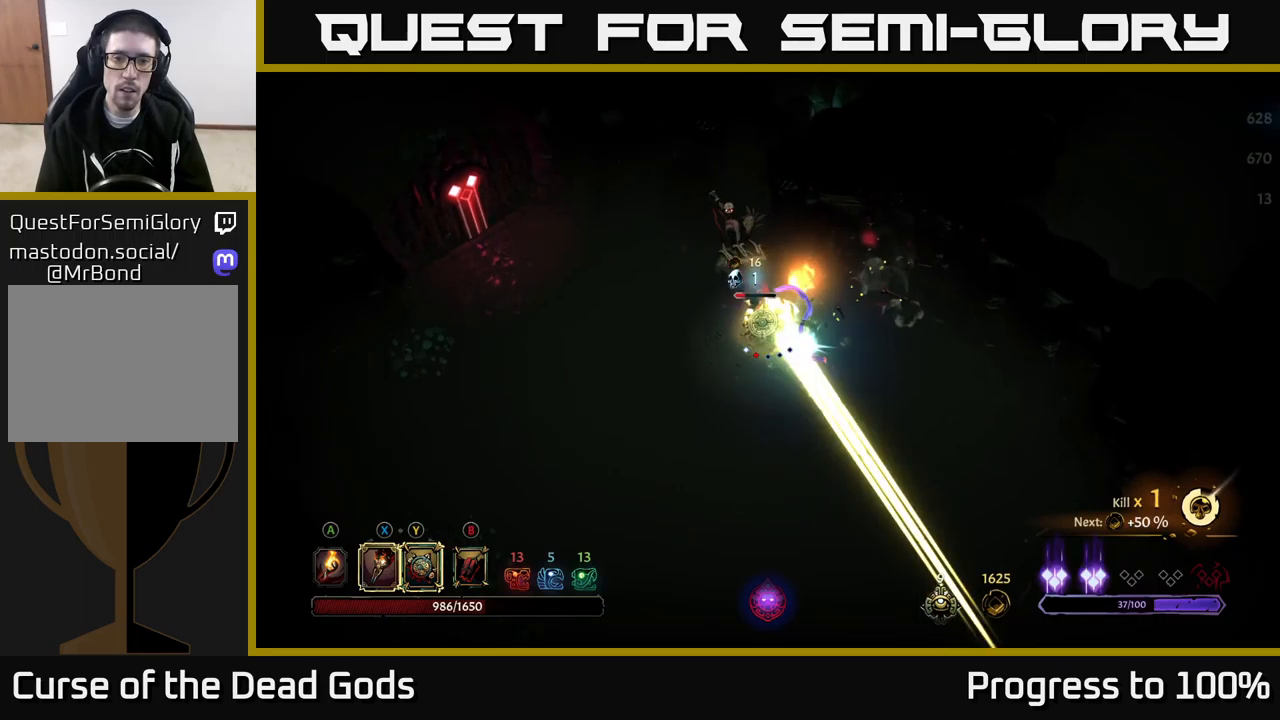
{"buttons": [], "left_stick": "right", "right_stick": "center", "events": [[17, "R2", "down"], [50, "left_stick", "left"], [167, "R2", "up"], [300, "left_stick", "center"], [350, "left_stick", "right"]]}
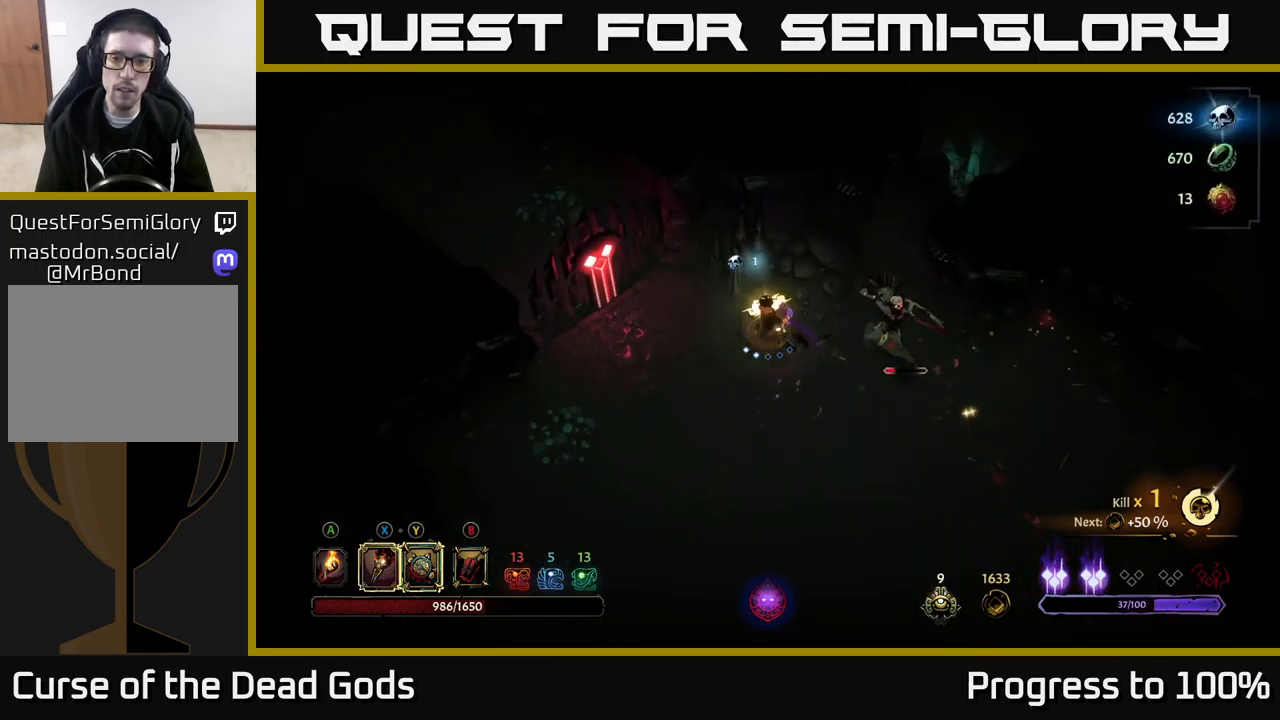
{"buttons": [], "left_stick": "center", "right_stick": "center", "events": [[17, "X", "down"], [150, "X", "up"], [284, "left_stick", "center"], [300, "X", "down"], [417, "X", "up"]]}
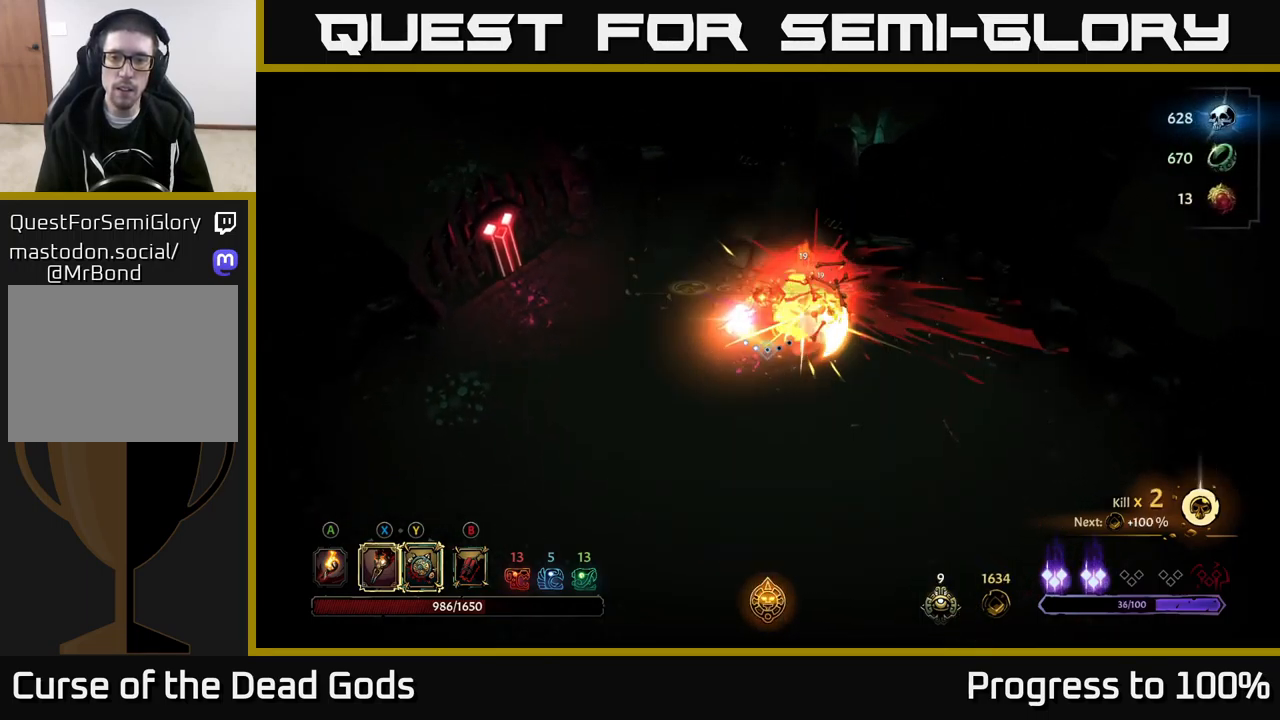
{"buttons": [], "left_stick": "center", "right_stick": "center", "events": [[17, "X", "down"], [150, "X", "up"]]}
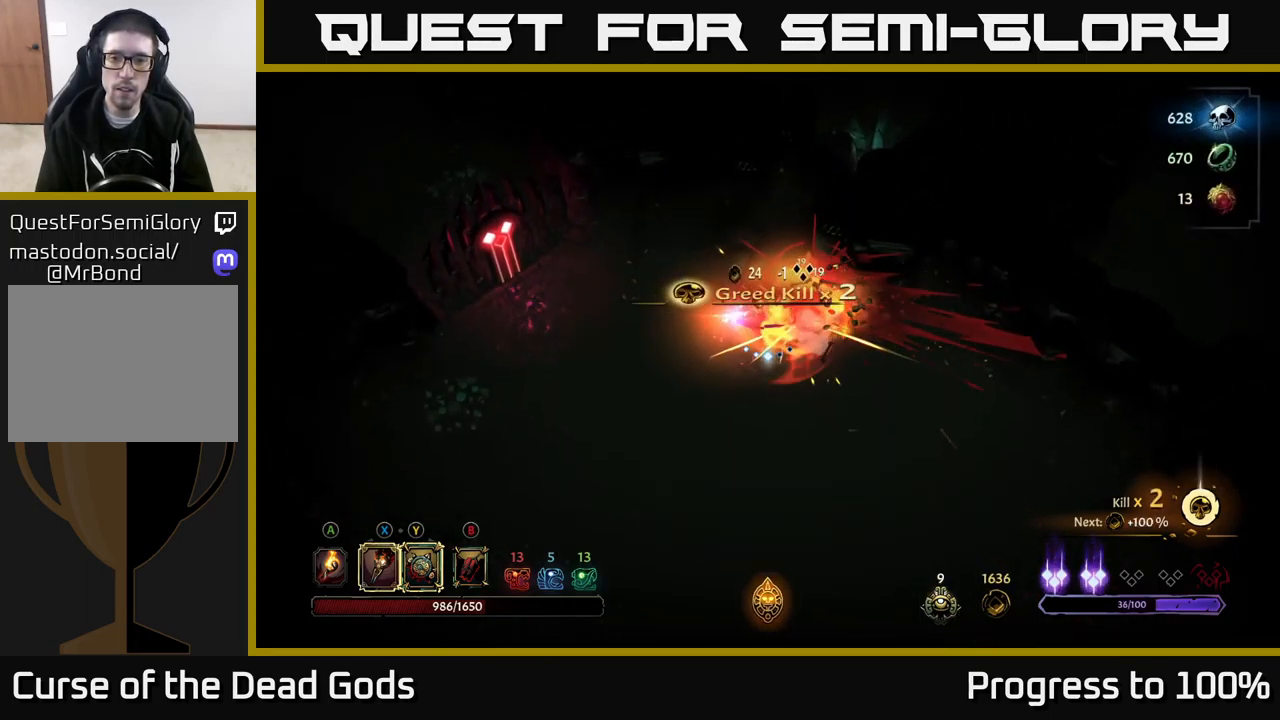
{"buttons": ["A"], "left_stick": "down-right", "right_stick": "center", "events": [[300, "left_stick", "down-right"], [417, "A", "down"]]}
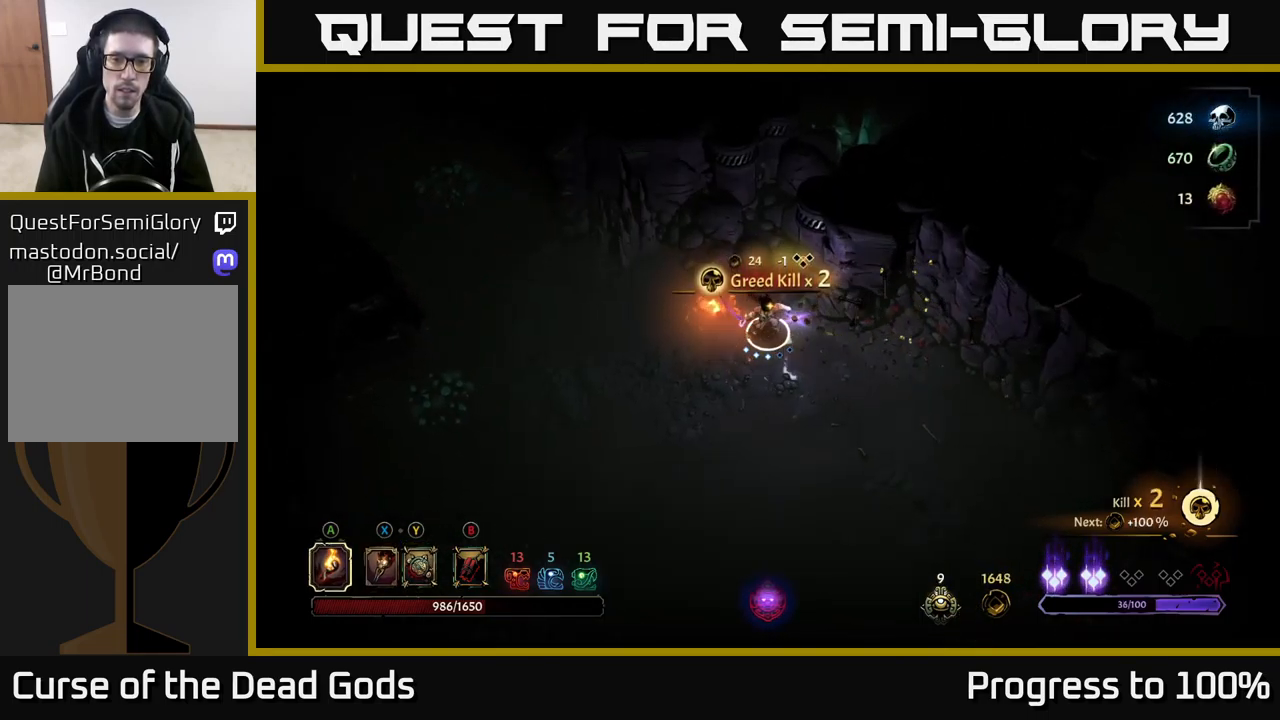
{"buttons": [], "left_stick": "down-right", "right_stick": "center", "events": [[17, "A", "up"]]}
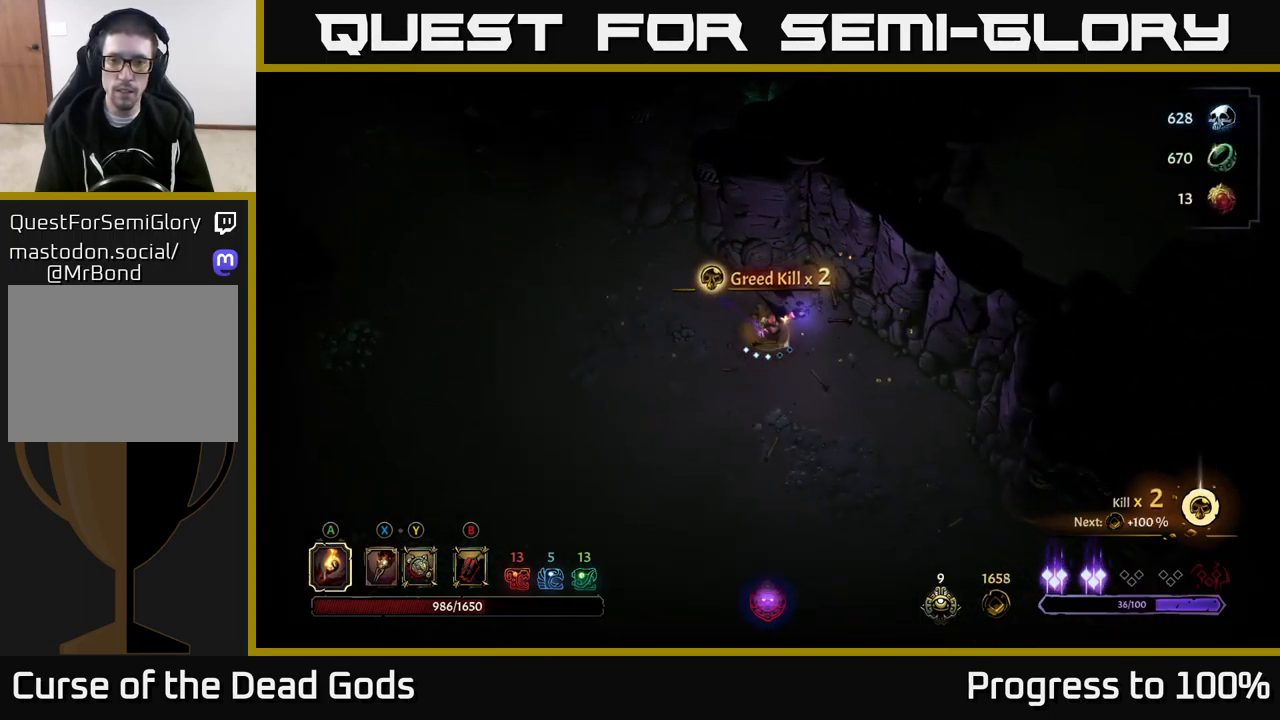
{"buttons": [], "left_stick": "center", "right_stick": "center", "events": [[384, "left_stick", "up-right"], [400, "B", "down"], [467, "B", "up"], [484, "left_stick", "center"]]}
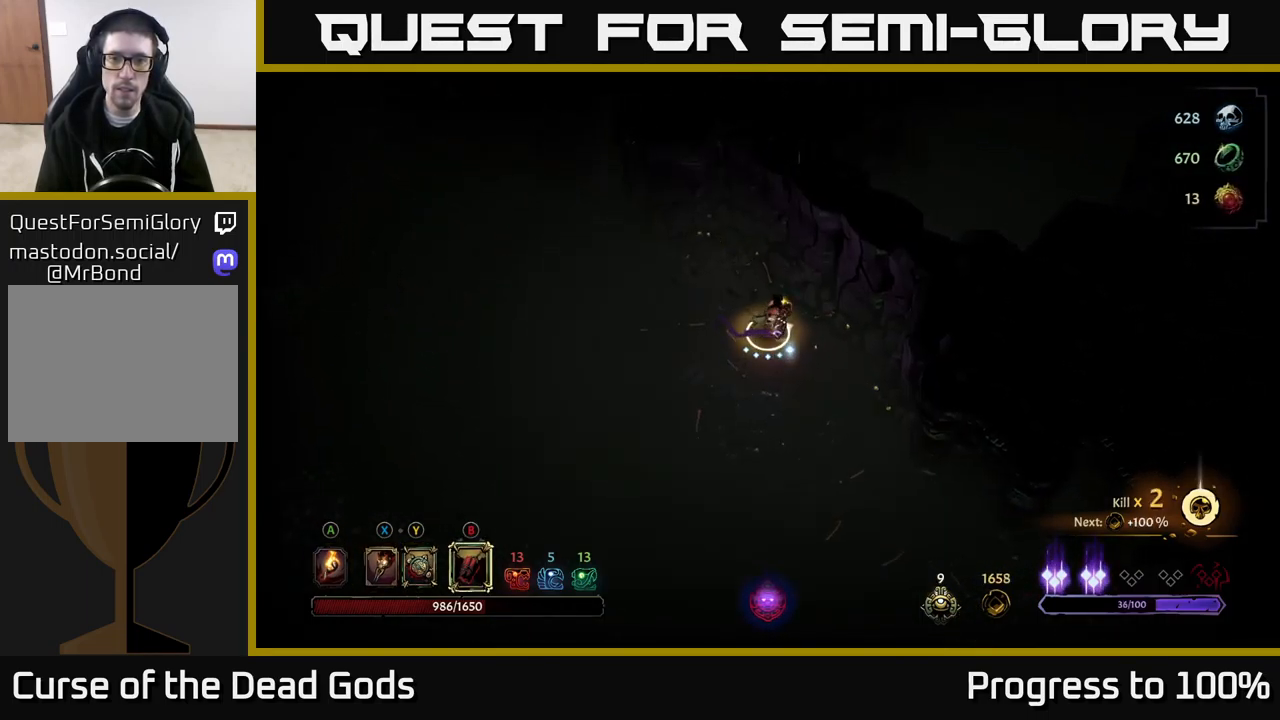
{"buttons": [], "left_stick": "down-left", "right_stick": "center", "events": [[84, "left_stick", "left"], [217, "left_stick", "down-left"]]}
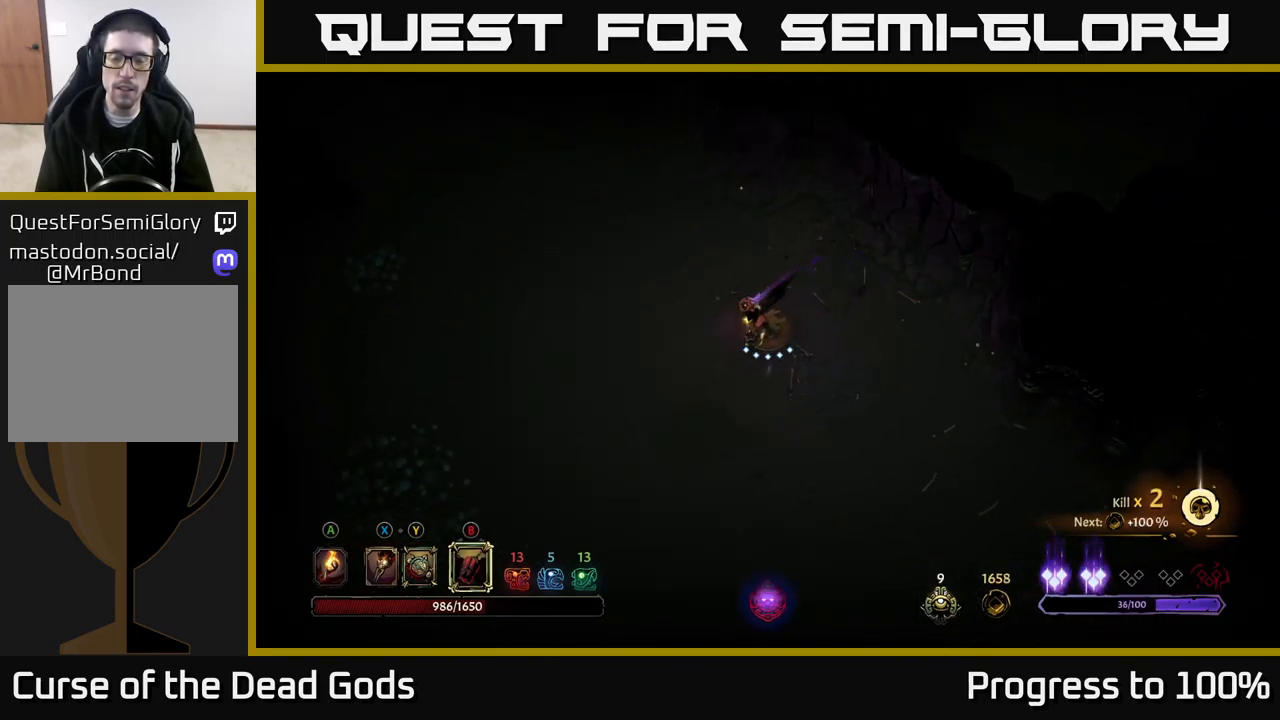
{"buttons": [], "left_stick": "right", "right_stick": "center", "events": [[484, "left_stick", "right"]]}
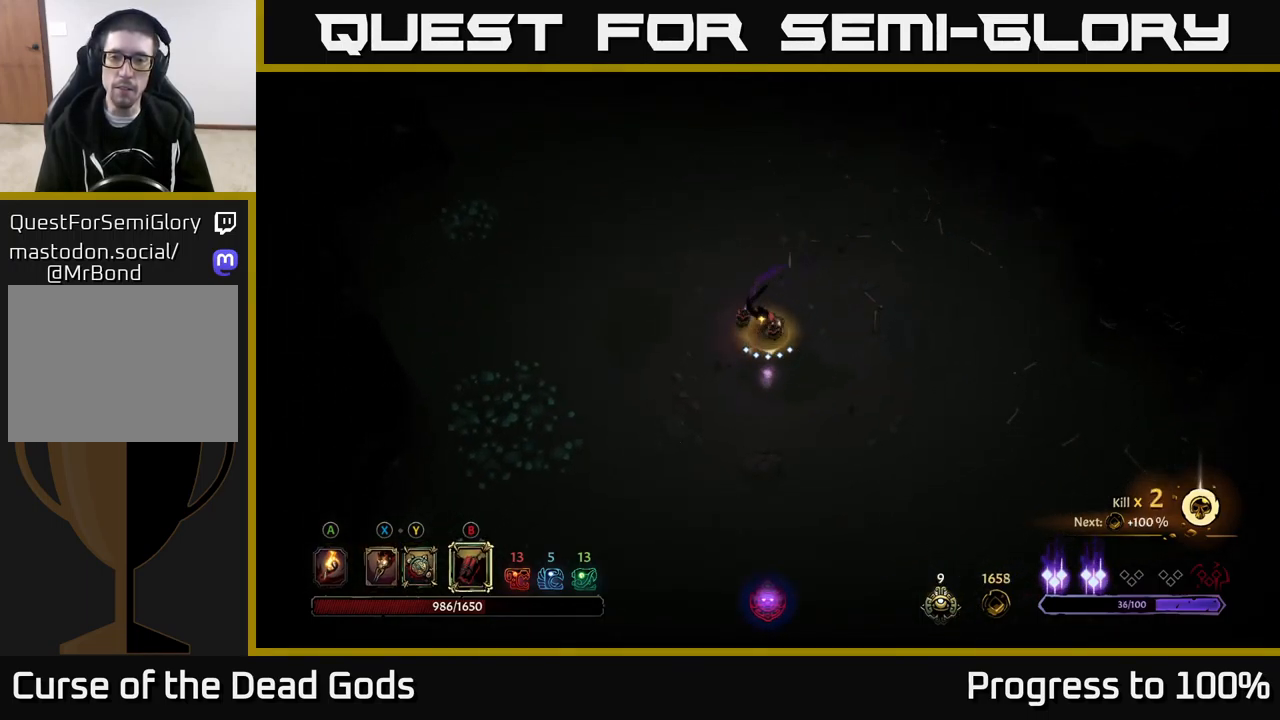
{"buttons": [], "left_stick": "up-right", "right_stick": "center", "events": [[50, "B", "down"], [84, "left_stick", "up-right"], [100, "B", "up"]]}
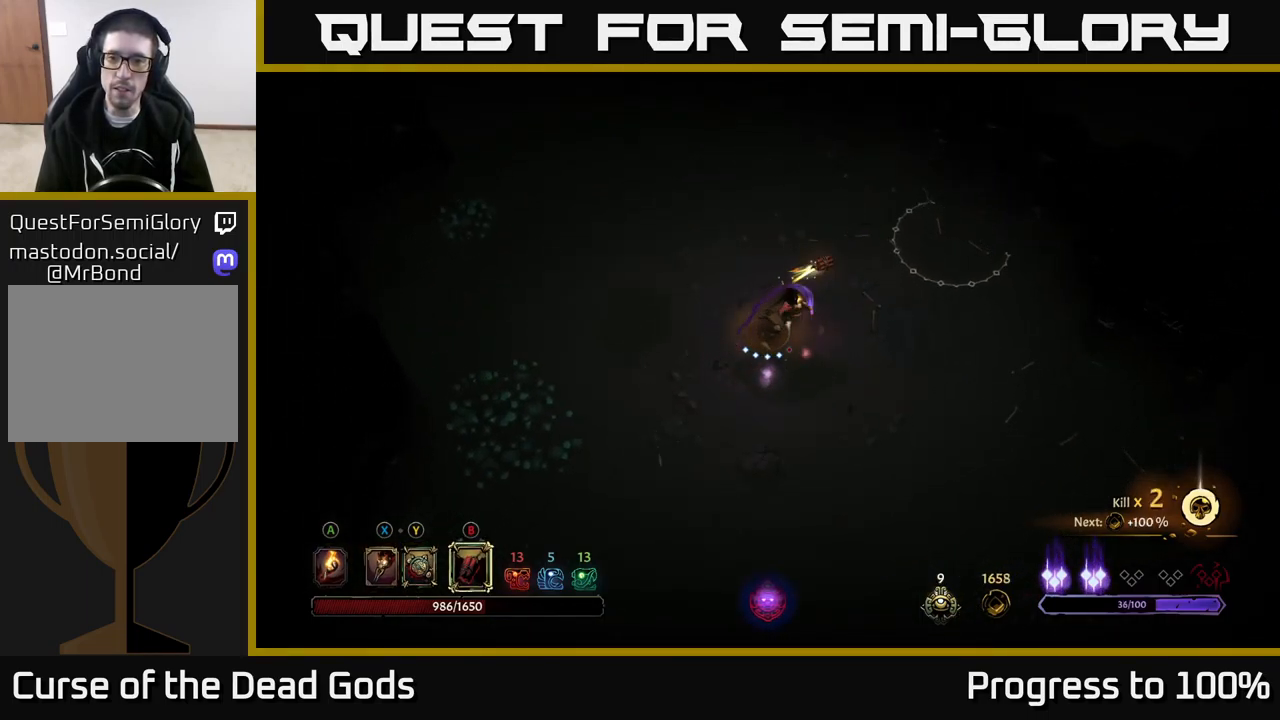
{"buttons": ["A"], "left_stick": "up-right", "right_stick": "center", "events": [[184, "left_stick", "center"], [384, "left_stick", "up-right"], [500, "A", "down"]]}
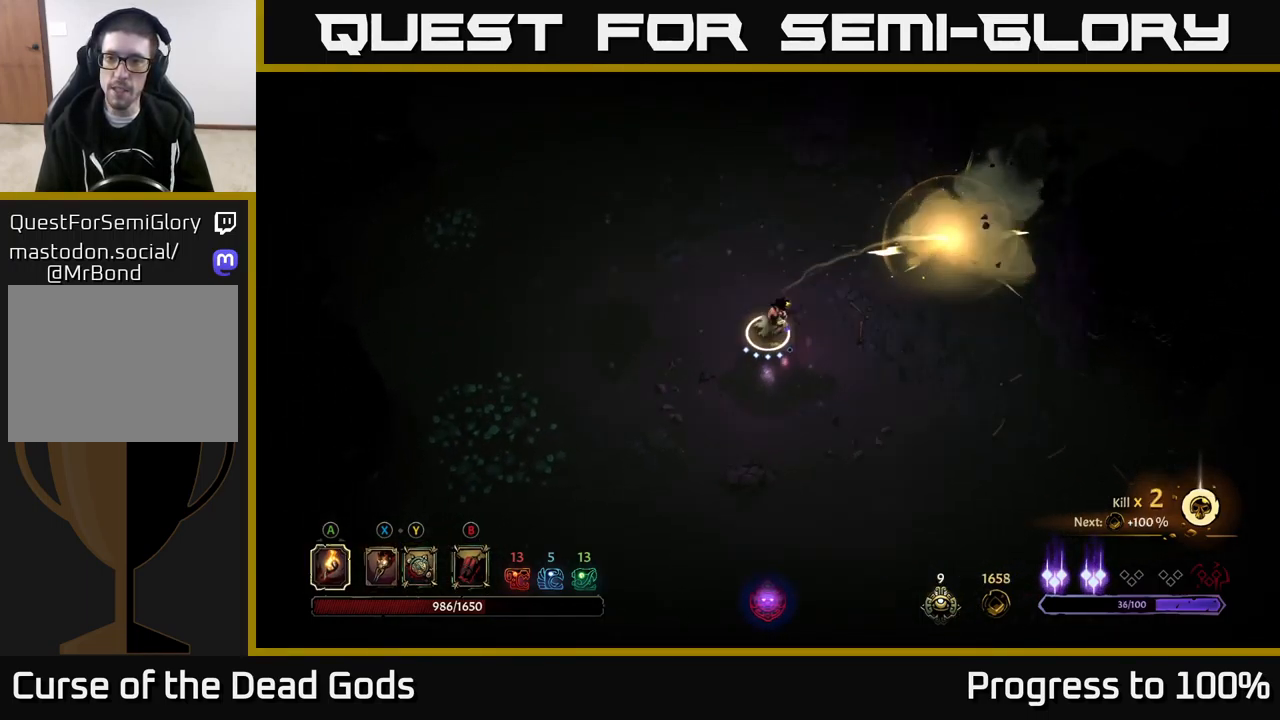
{"buttons": [], "left_stick": "up-right", "right_stick": "center", "events": [[66, "A", "up"]]}
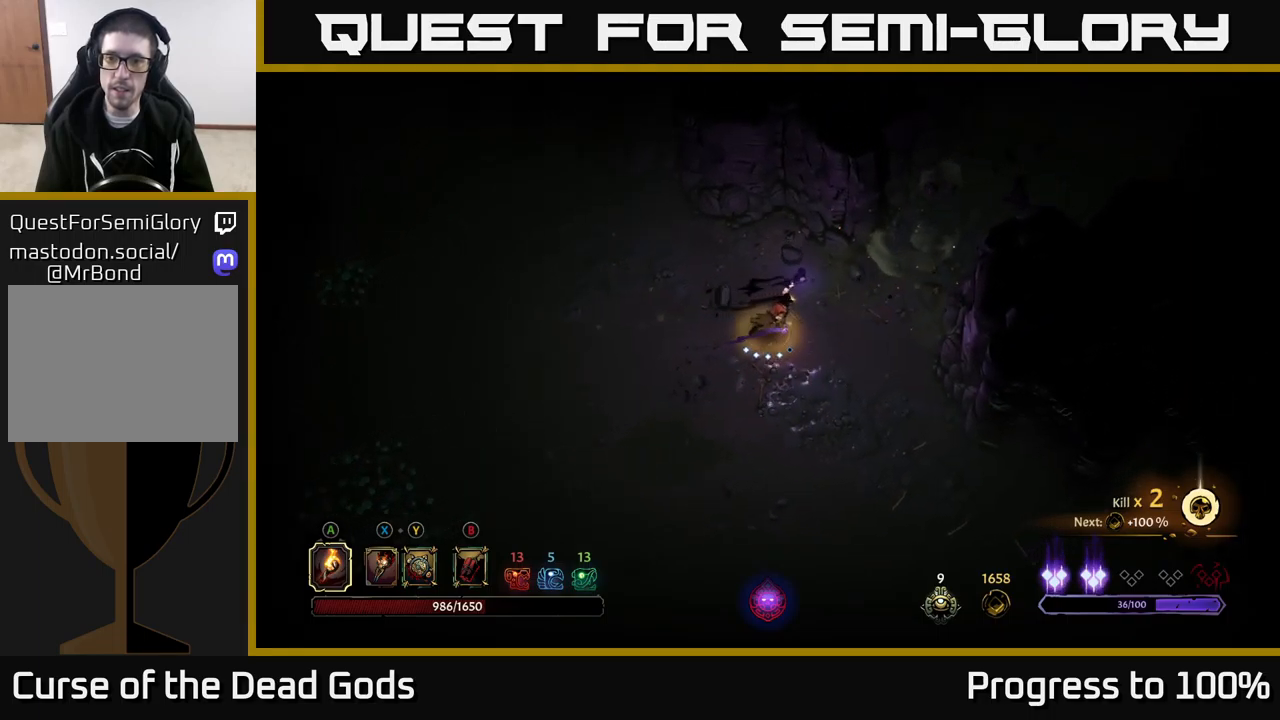
{"buttons": [], "left_stick": "up-right", "right_stick": "center", "events": [[167, "R2", "down"], [367, "R2", "up"]]}
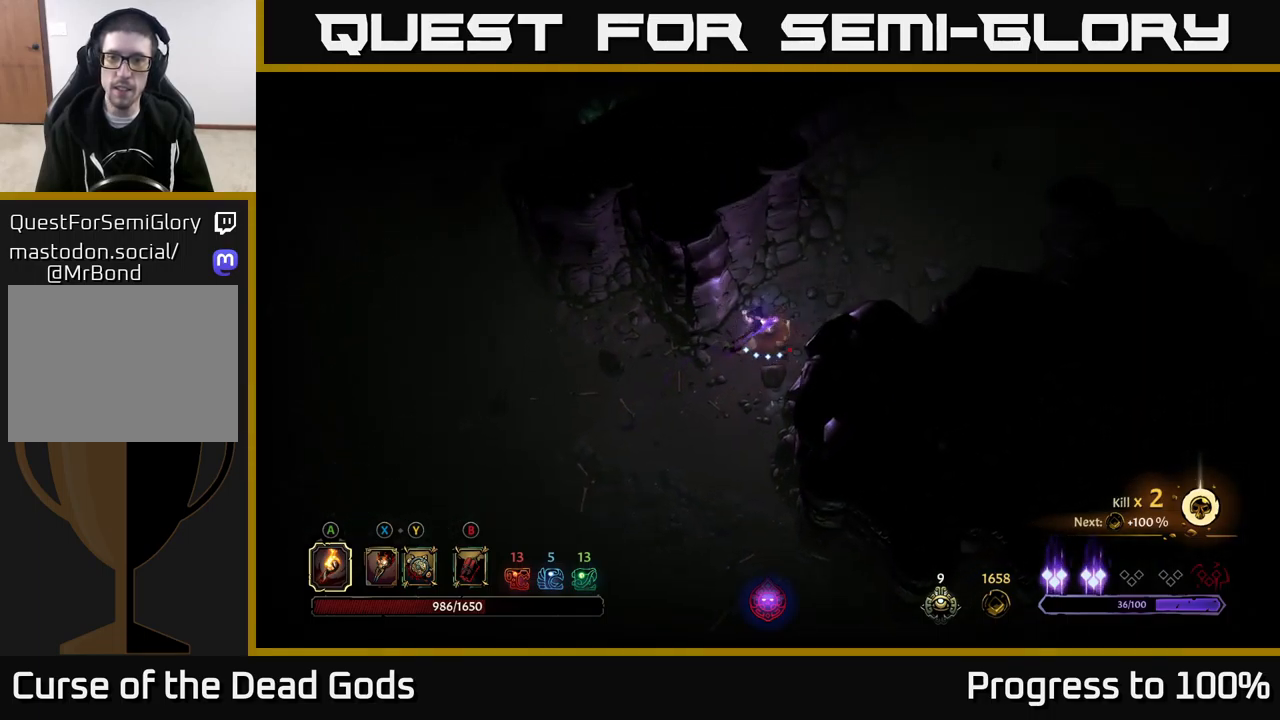
{"buttons": [], "left_stick": "up-right", "right_stick": "center", "events": []}
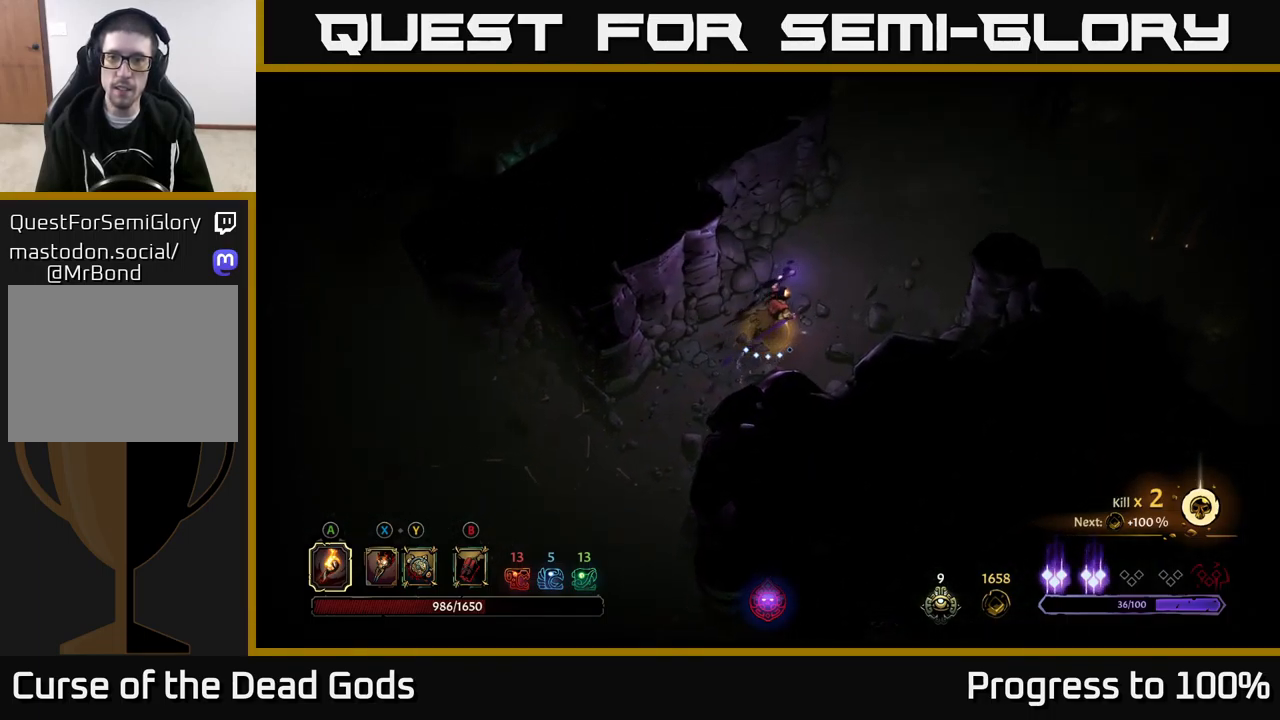
{"buttons": [], "left_stick": "up-right", "right_stick": "center", "events": []}
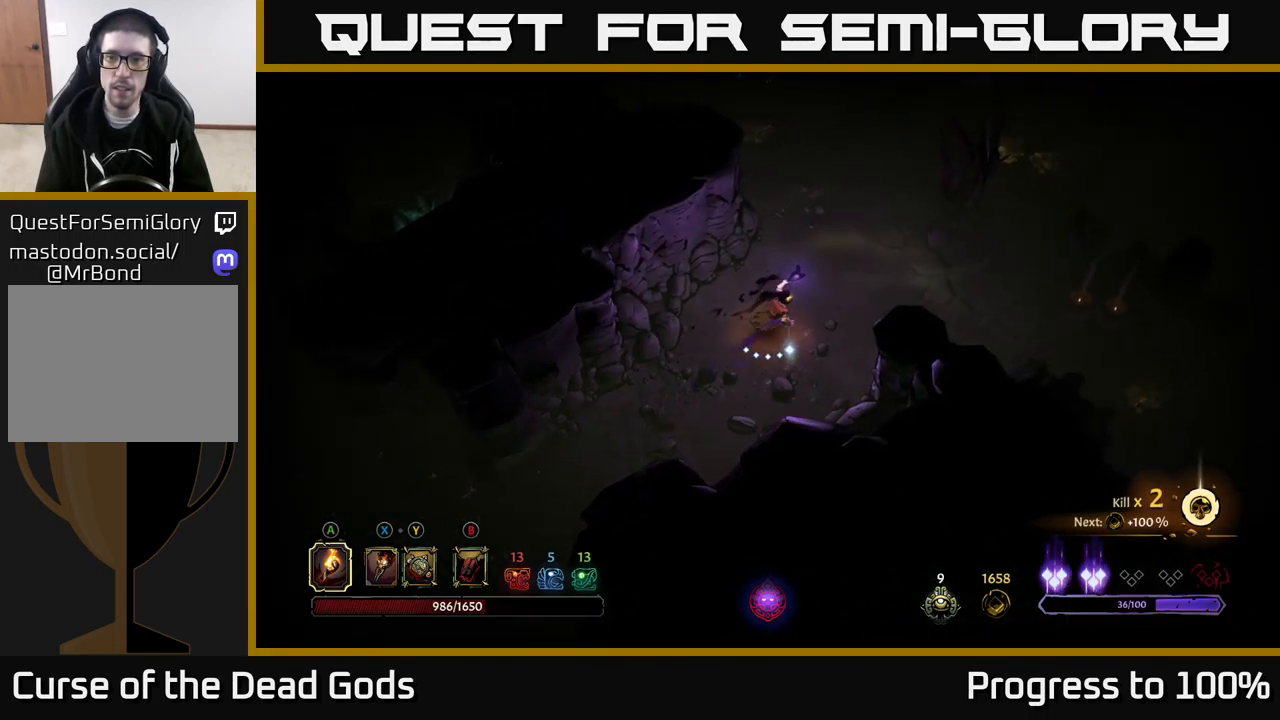
{"buttons": [], "left_stick": "right", "right_stick": "center", "events": [[417, "left_stick", "right"]]}
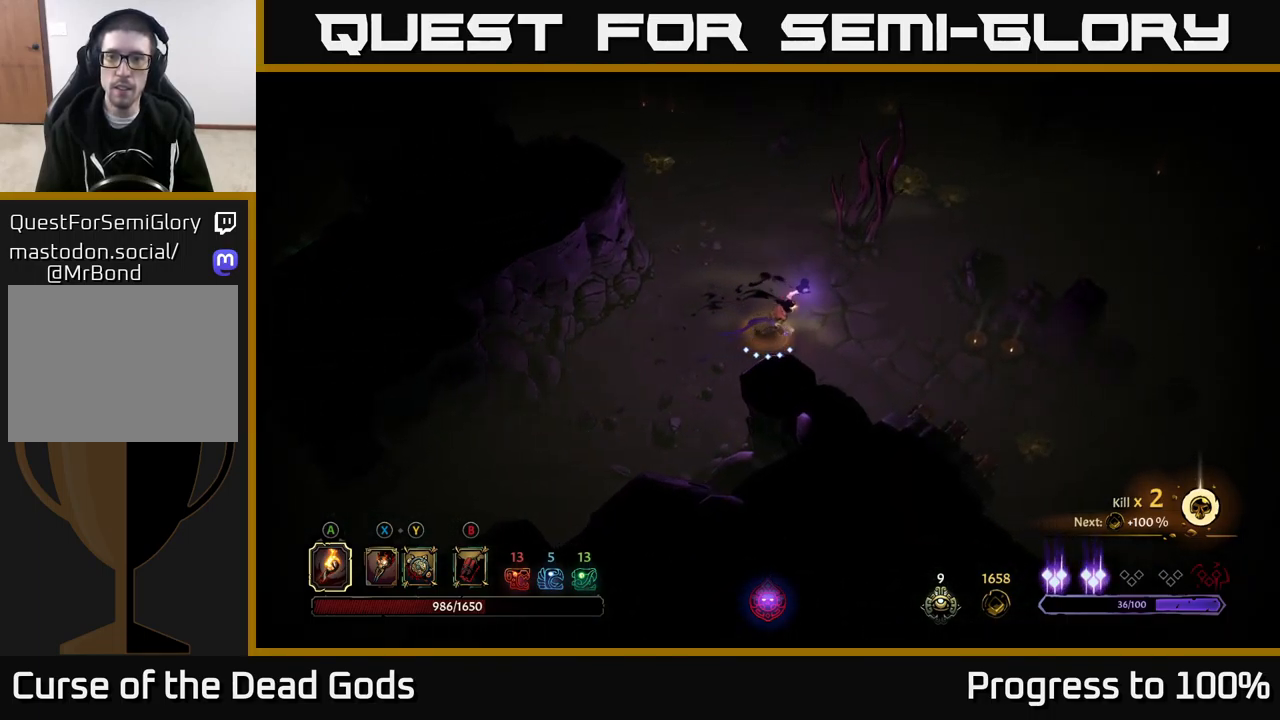
{"buttons": [], "left_stick": "down-right", "right_stick": "center", "events": [[417, "left_stick", "down-right"]]}